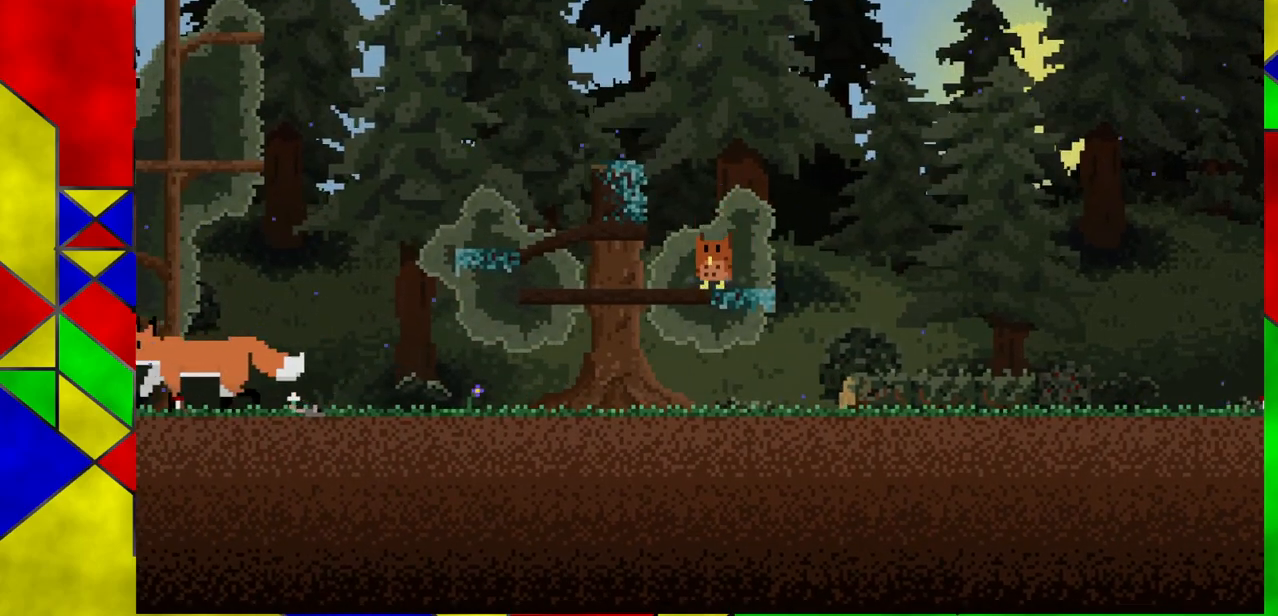
Gameplay with a controller (Xbox layout); each line is a JSON object with the inputs held at the frame after it. "events" lists button and stick changes between this image and that frame as [ms after this image, input, new state], when the widget could be followed in between. Not read: L1 L2 L3 R1 R2 R3 right_stick.
{"buttons": [], "left_stick": "left", "events": [[133, "A", "down"], [200, "left_stick", "left"], [417, "A", "up"]]}
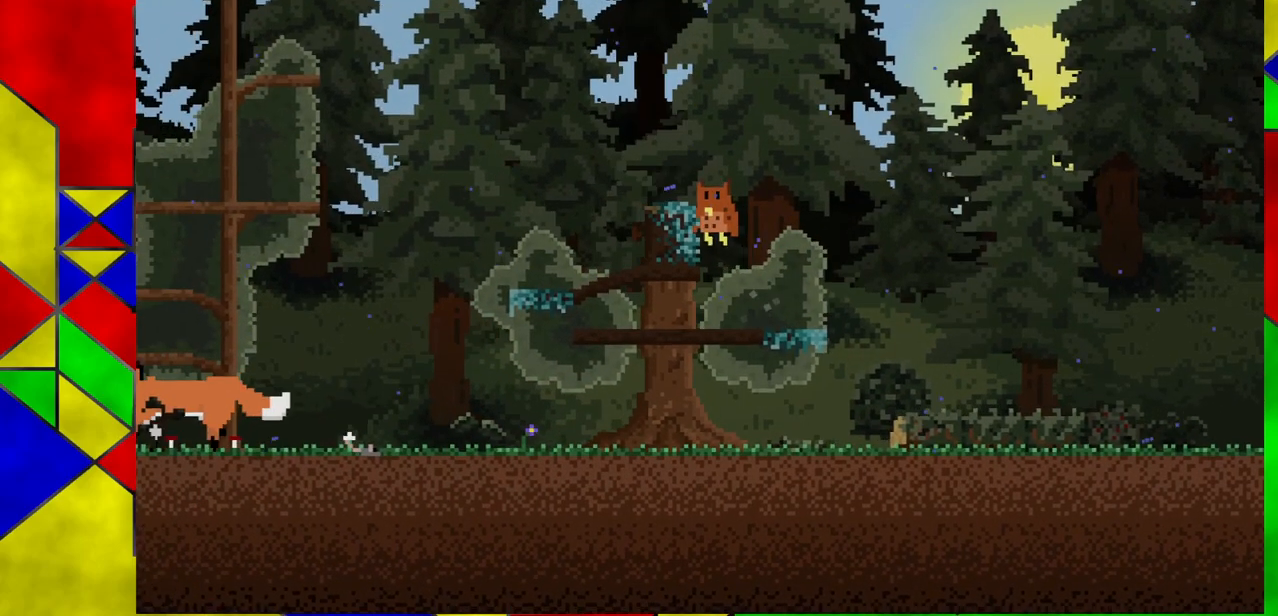
{"buttons": [], "left_stick": "left", "events": [[83, "A", "down"], [250, "left_stick", "center"], [283, "A", "up"], [467, "left_stick", "left"]]}
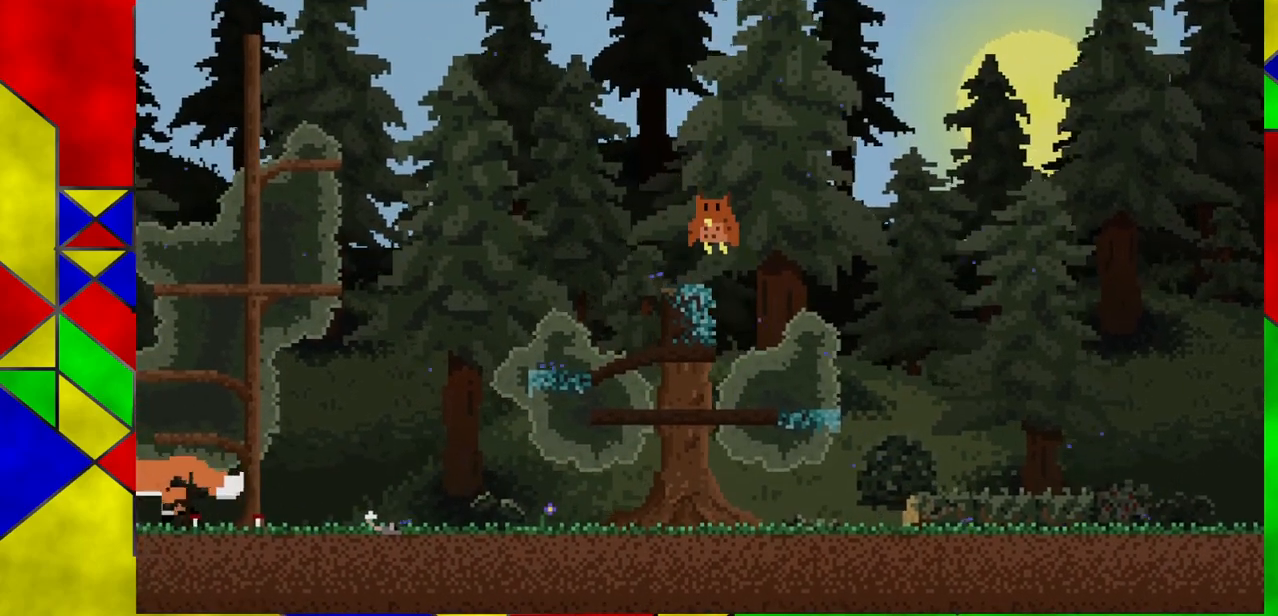
{"buttons": [], "left_stick": "center", "events": [[83, "left_stick", "center"]]}
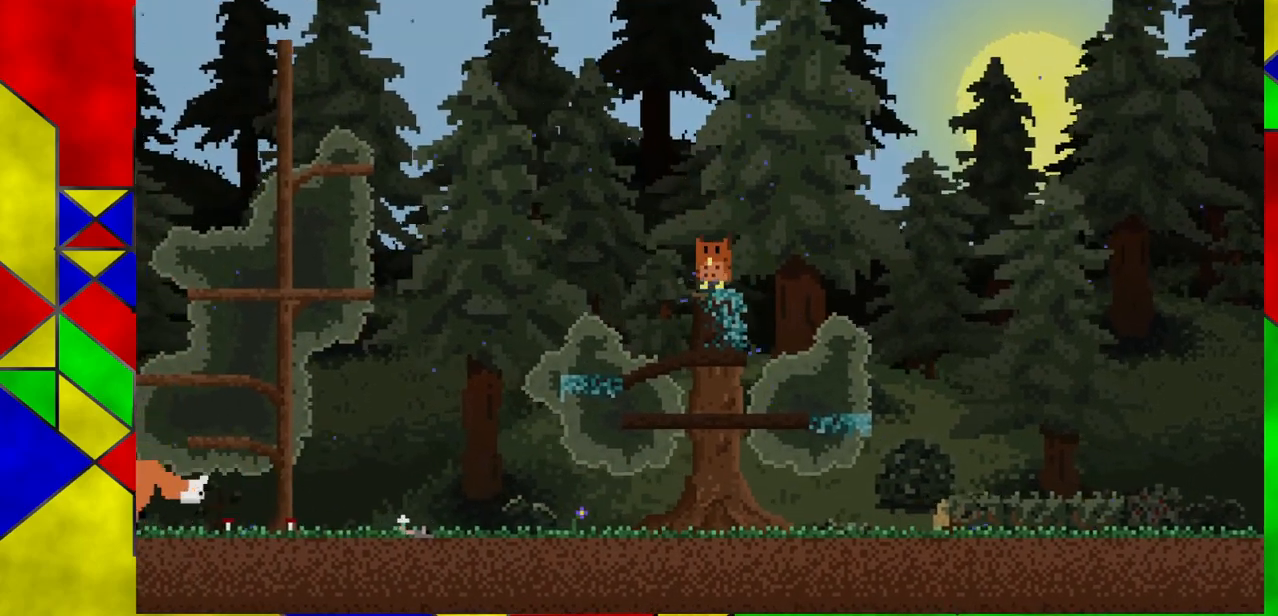
{"buttons": [], "left_stick": "center", "events": []}
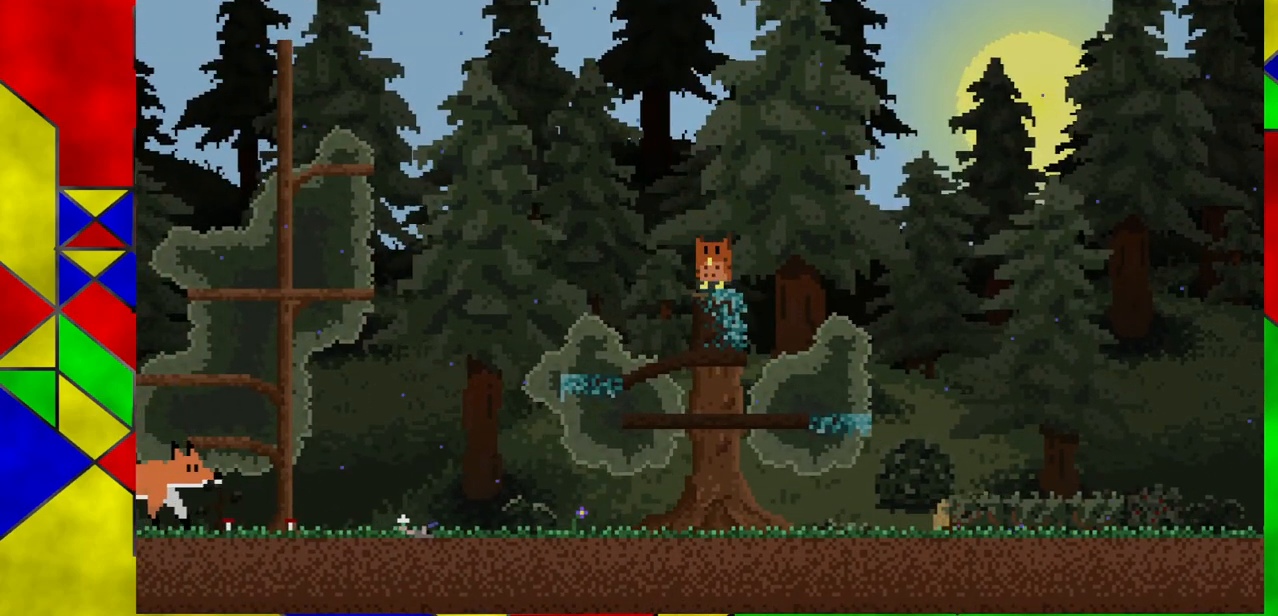
{"buttons": [], "left_stick": "center", "events": []}
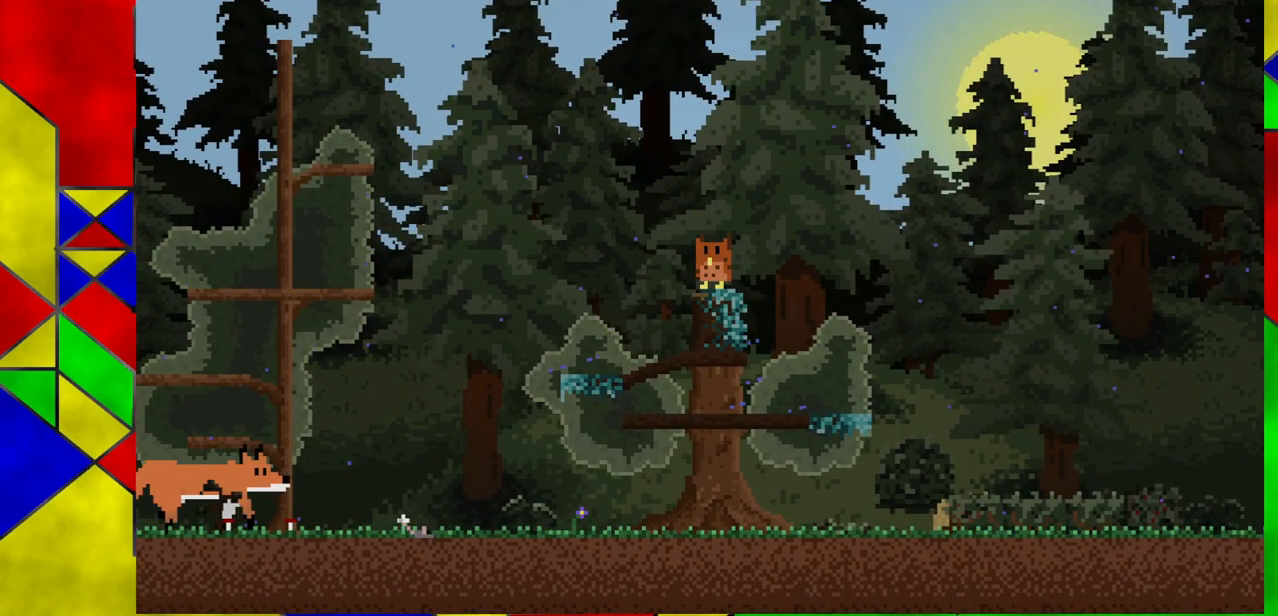
{"buttons": [], "left_stick": "center", "events": []}
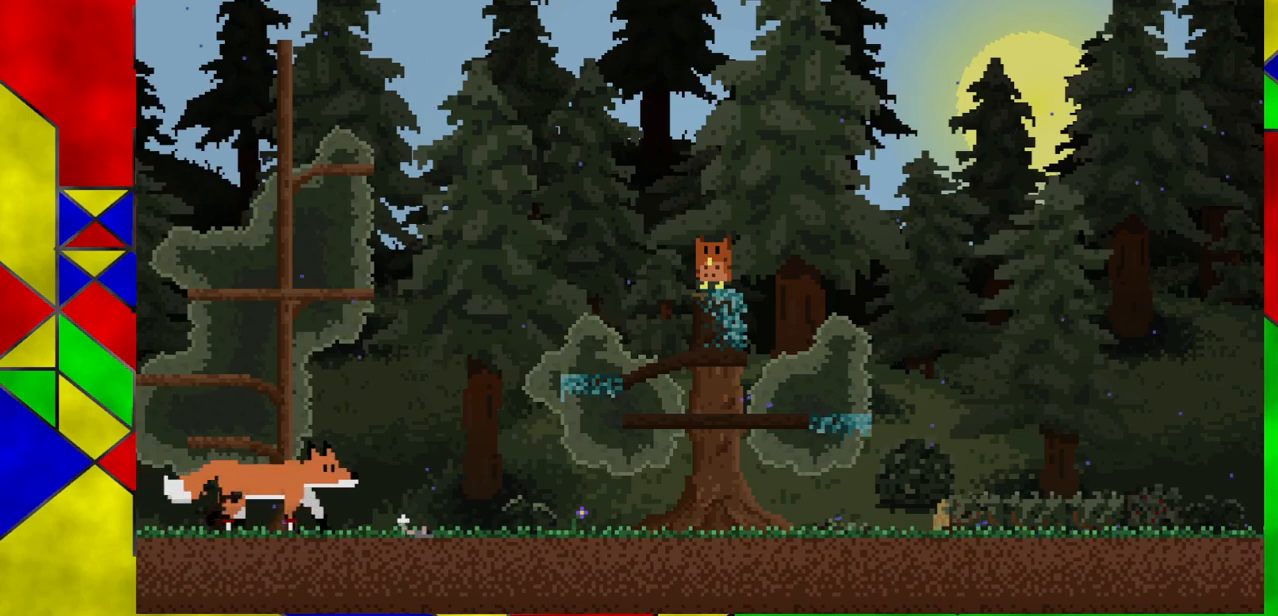
{"buttons": [], "left_stick": "center", "events": []}
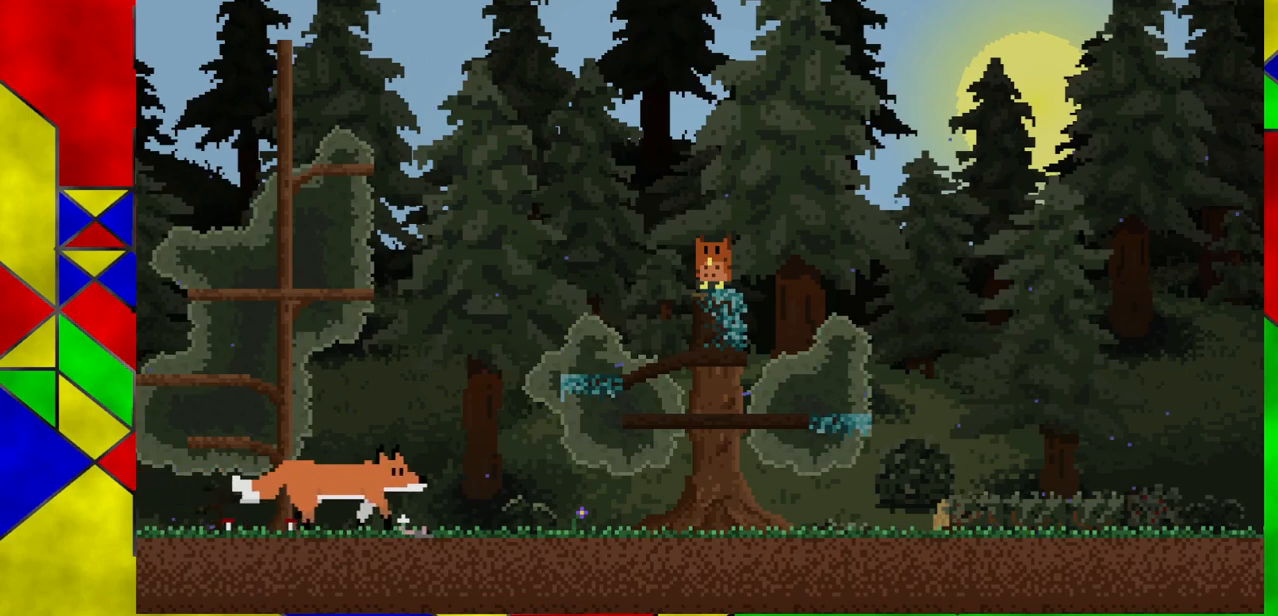
{"buttons": [], "left_stick": "center", "events": []}
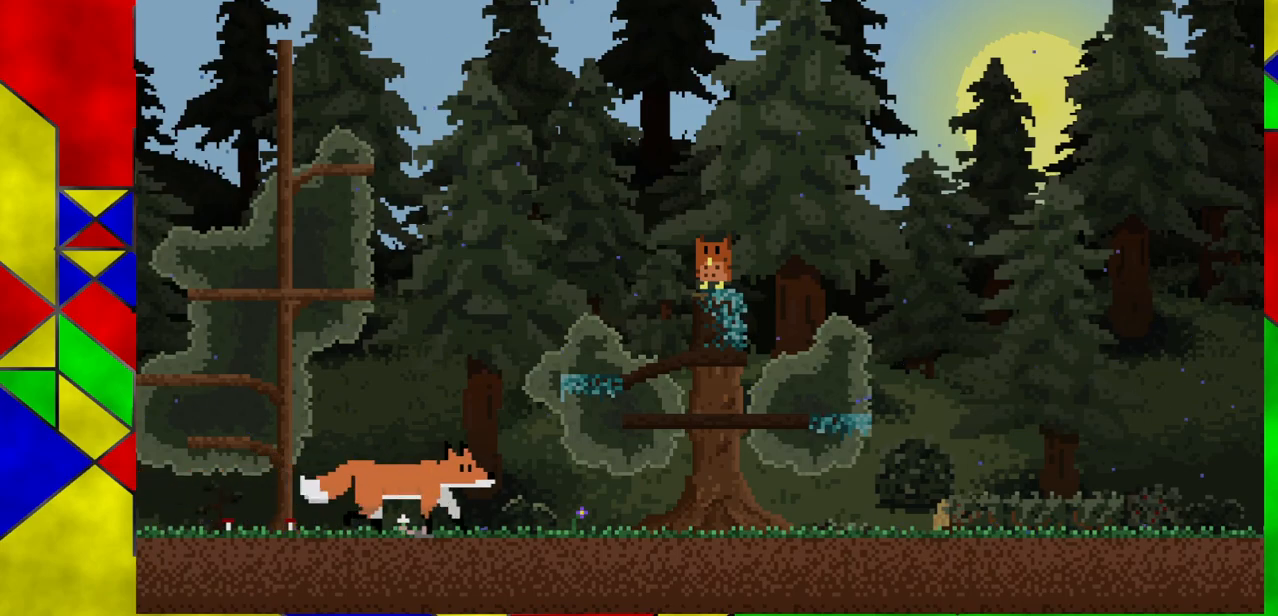
{"buttons": [], "left_stick": "center", "events": []}
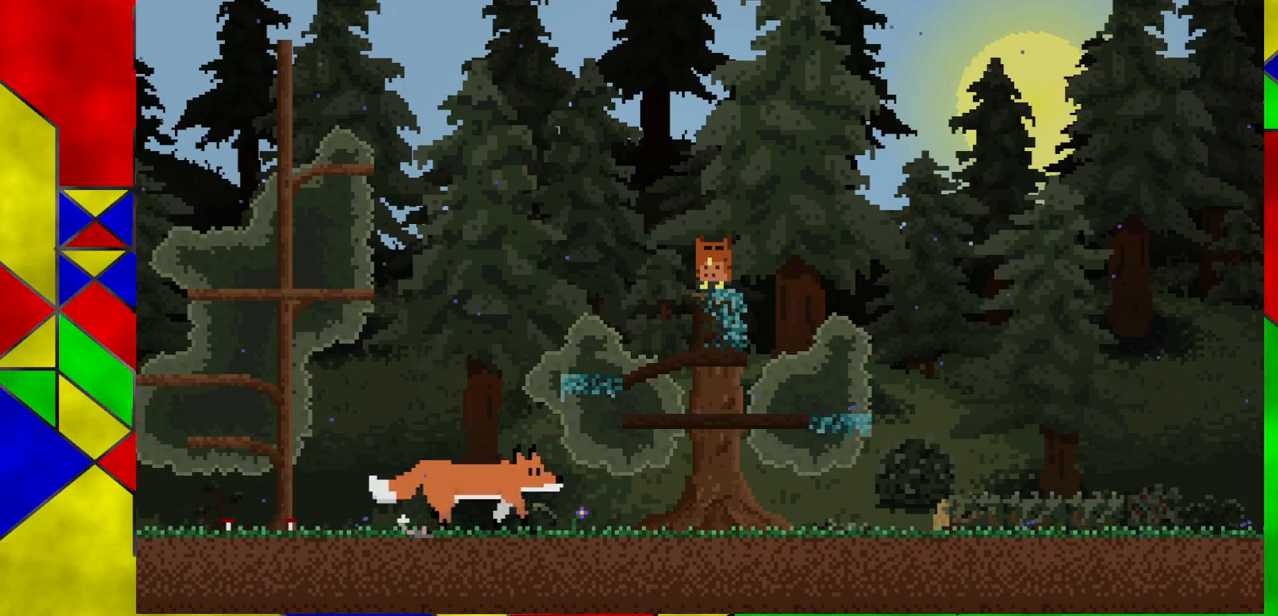
{"buttons": [], "left_stick": "center", "events": []}
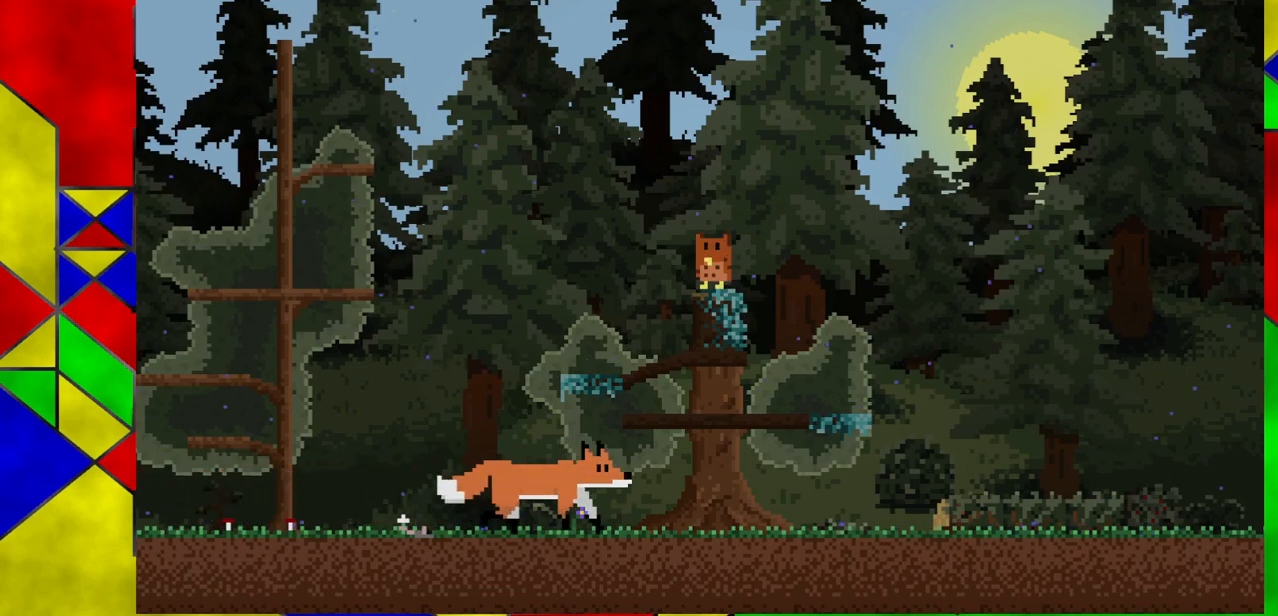
{"buttons": ["A"], "left_stick": "left", "events": [[283, "left_stick", "left"], [300, "A", "down"]]}
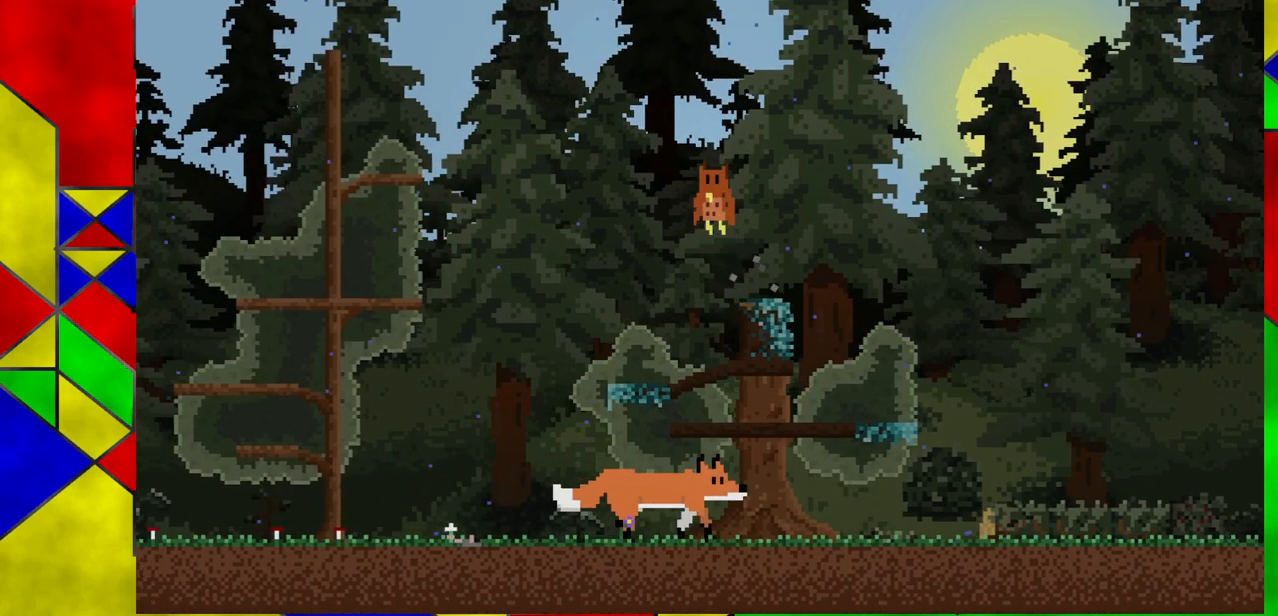
{"buttons": [], "left_stick": "left", "events": [[250, "A", "up"]]}
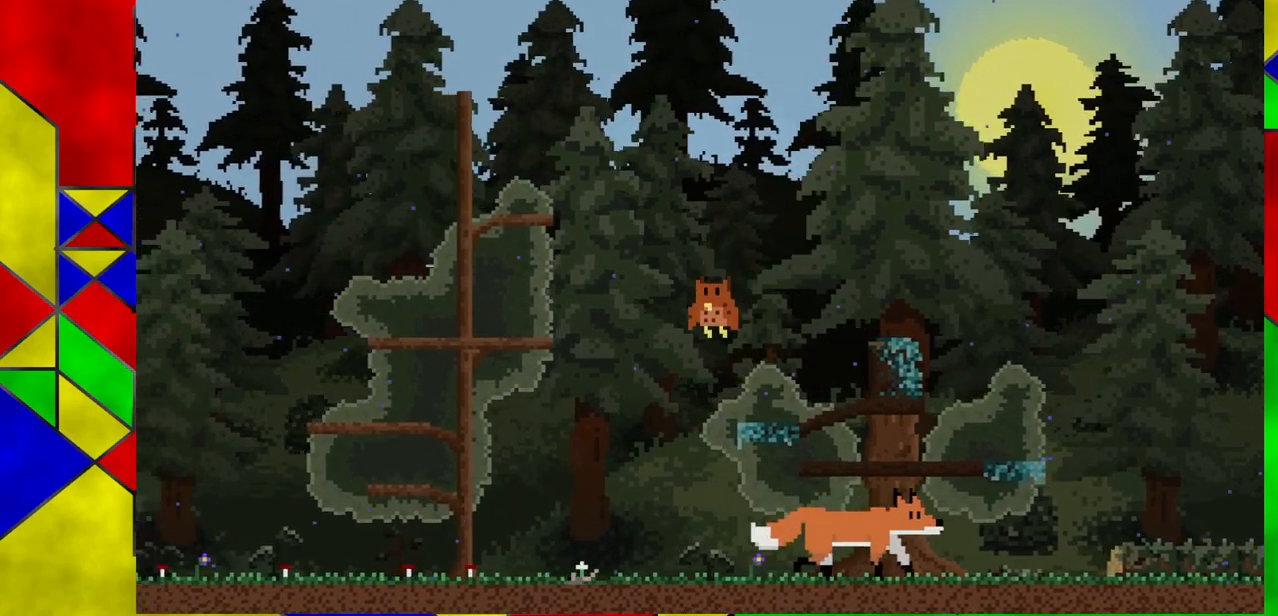
{"buttons": [], "left_stick": "left", "events": []}
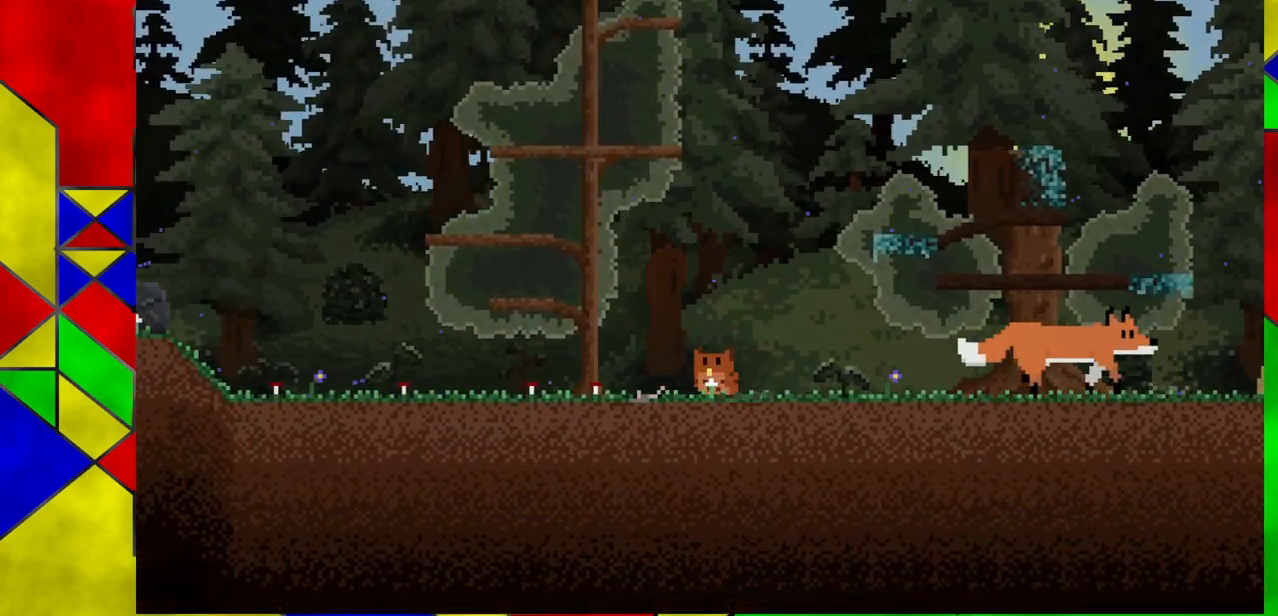
{"buttons": [], "left_stick": "left", "events": []}
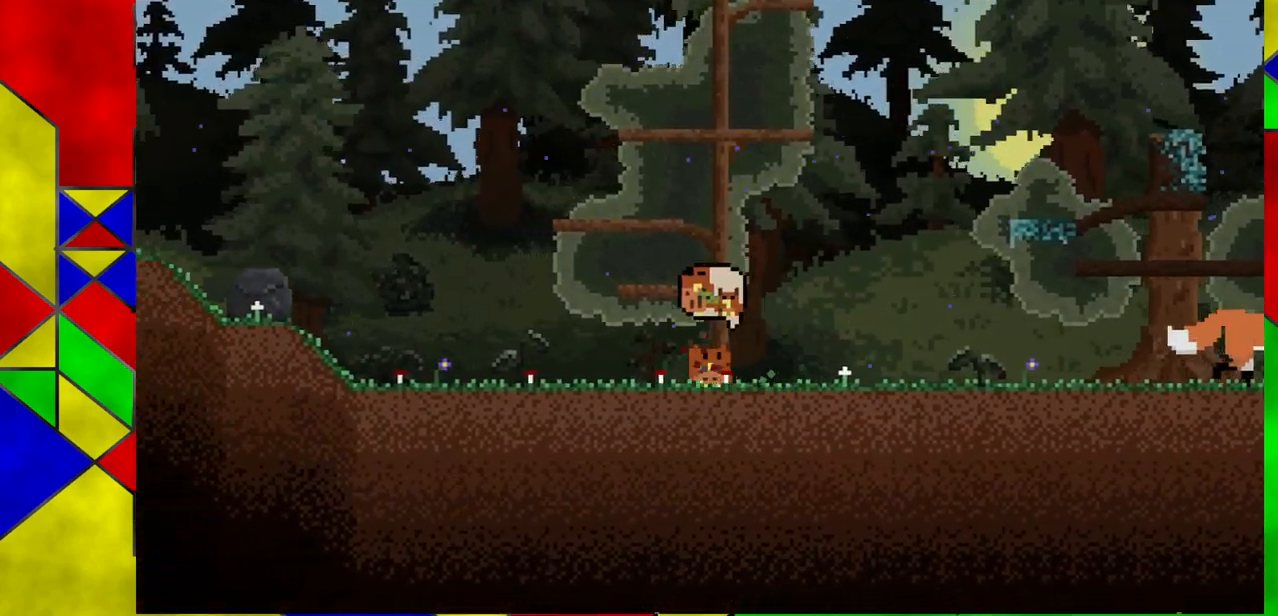
{"buttons": [], "left_stick": "left", "events": []}
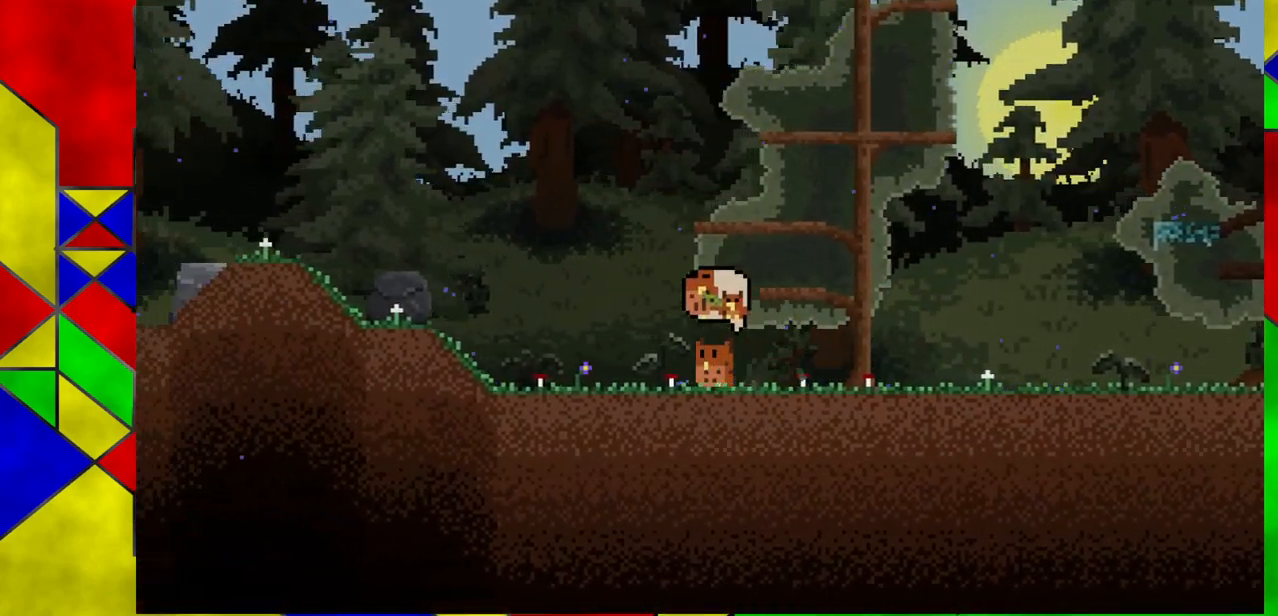
{"buttons": [], "left_stick": "left", "events": []}
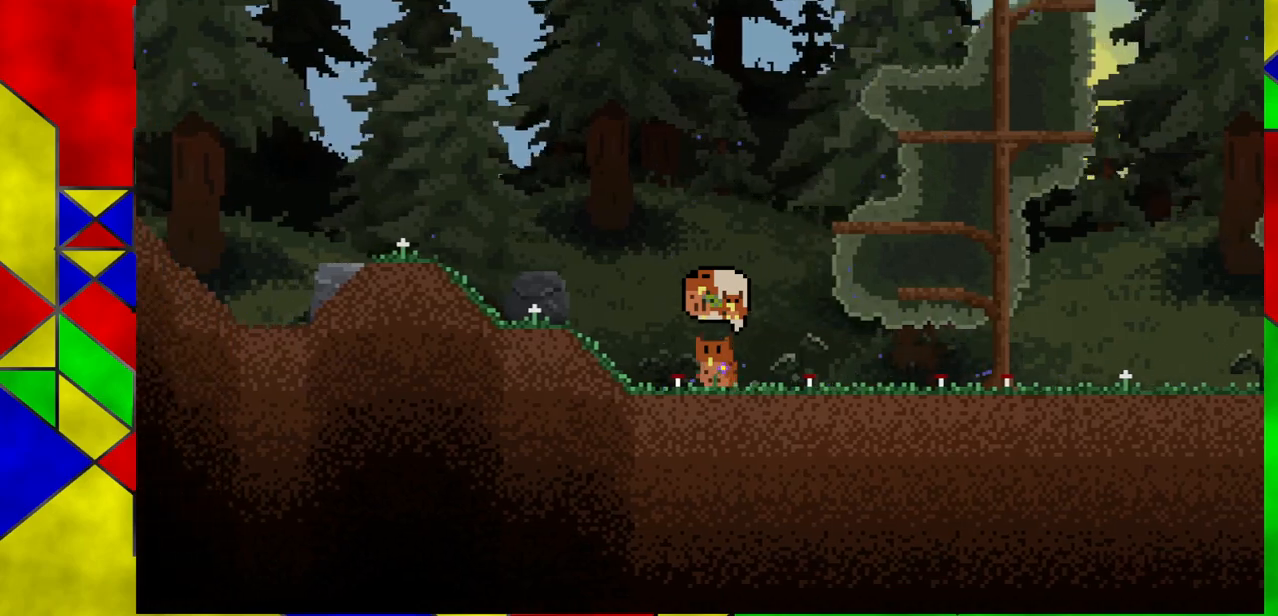
{"buttons": [], "left_stick": "left", "events": []}
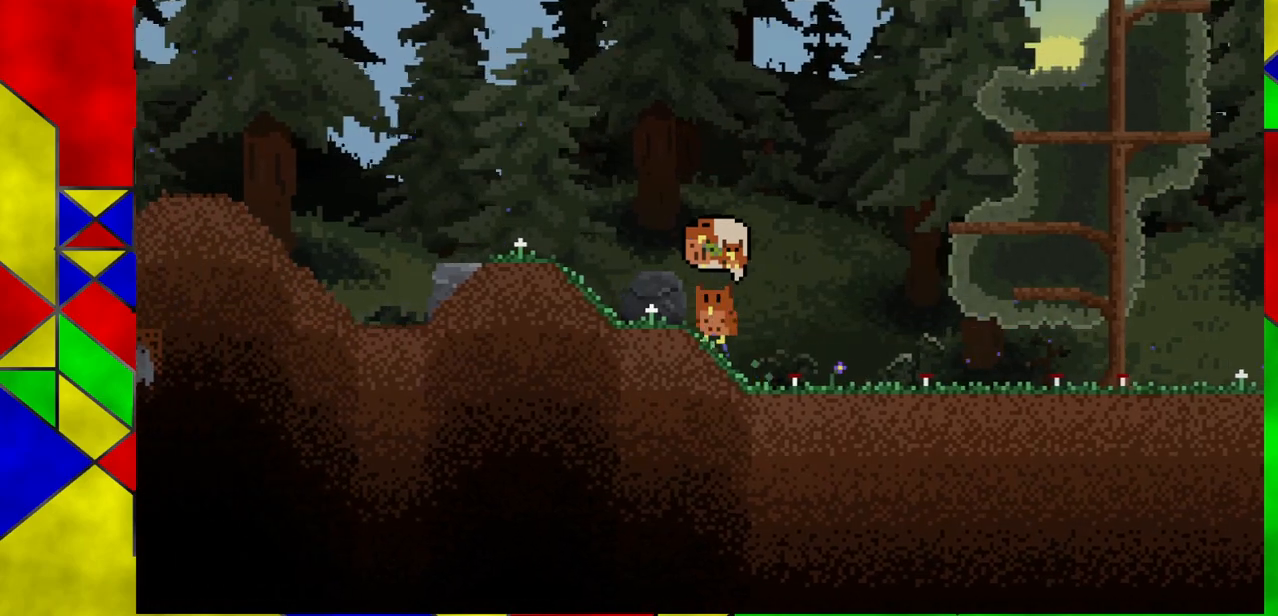
{"buttons": ["A"], "left_stick": "left", "events": [[417, "A", "down"]]}
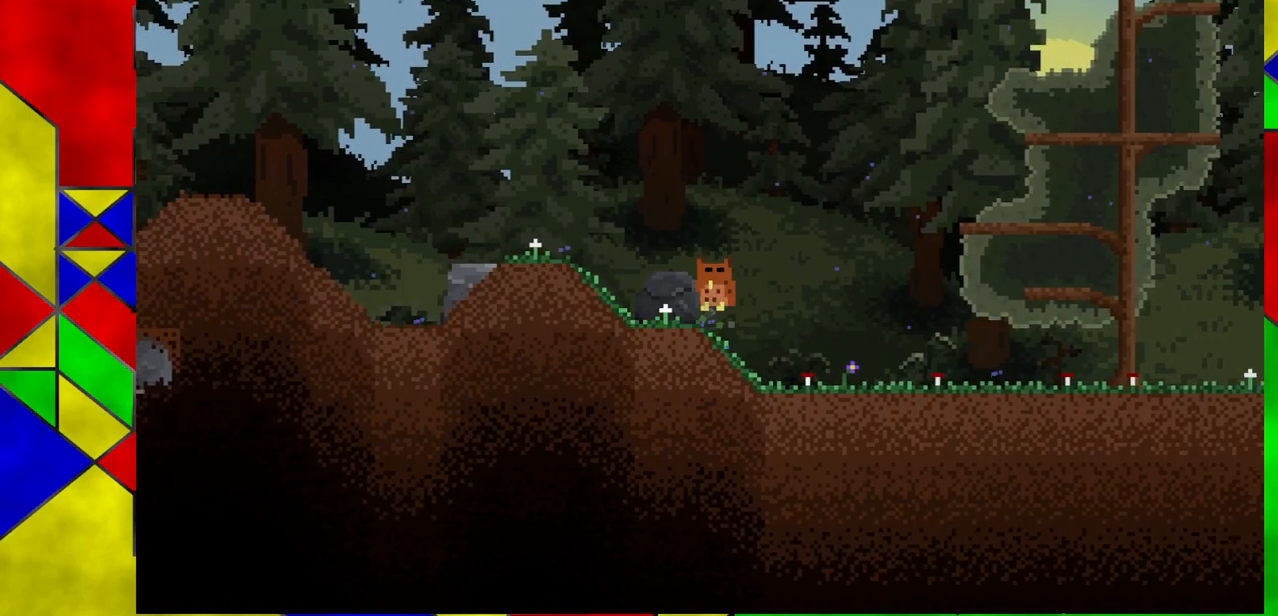
{"buttons": [], "left_stick": "center", "events": [[350, "A", "up"], [367, "left_stick", "center"]]}
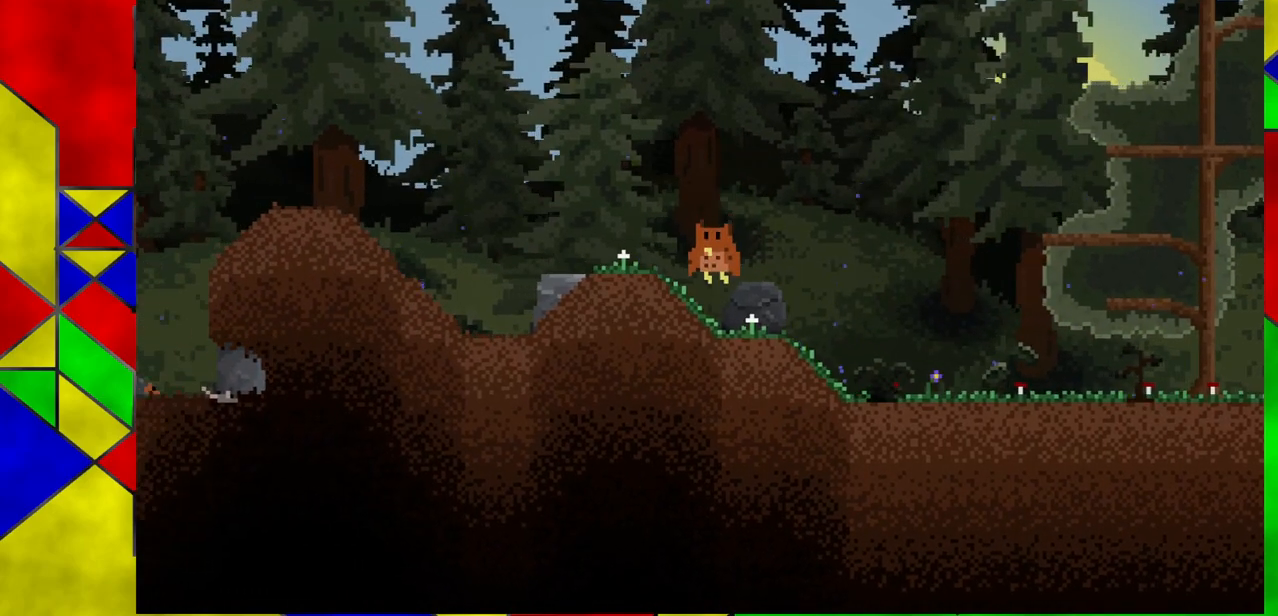
{"buttons": [], "left_stick": "center", "events": []}
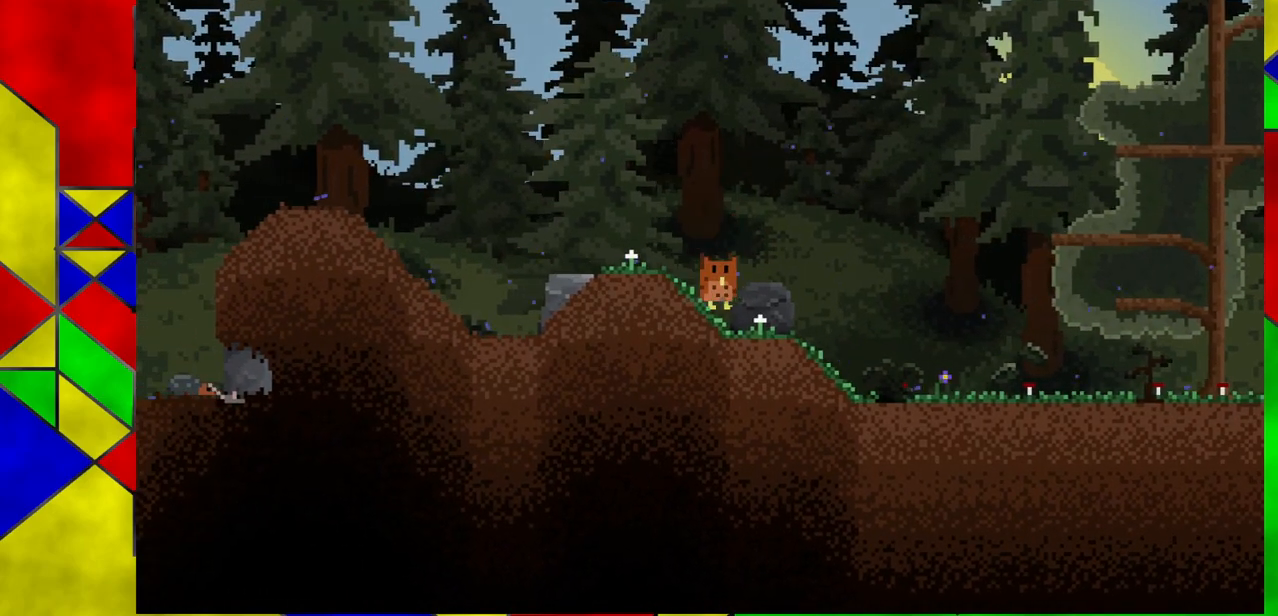
{"buttons": [], "left_stick": "center", "events": [[100, "left_stick", "left"], [333, "left_stick", "center"]]}
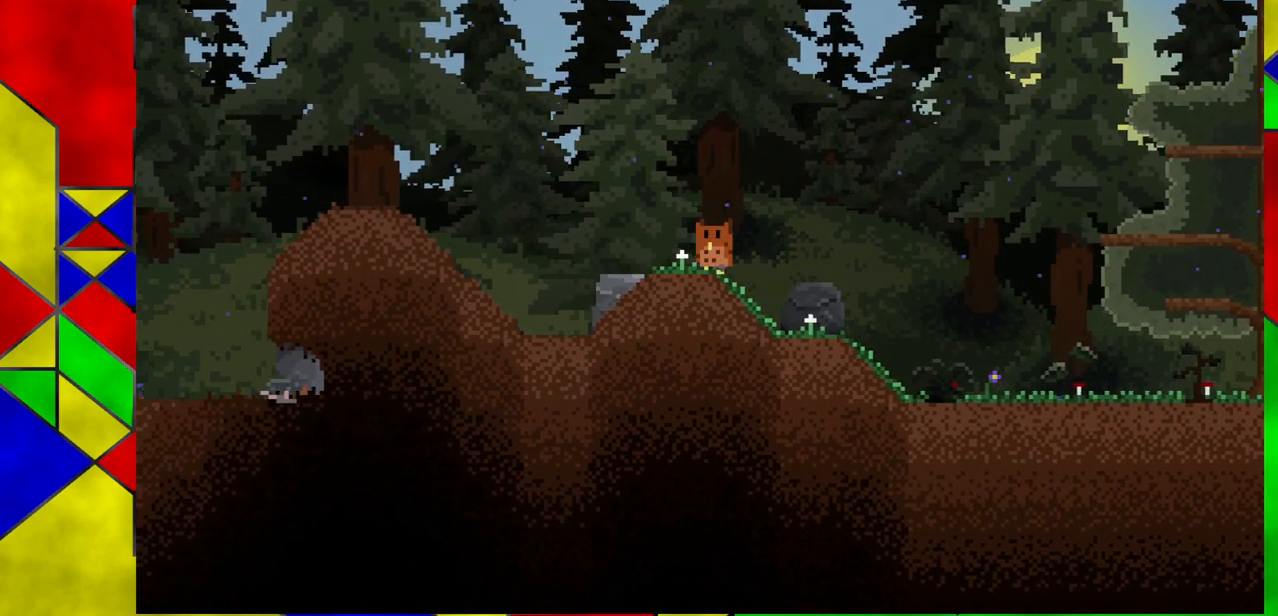
{"buttons": [], "left_stick": "center", "events": []}
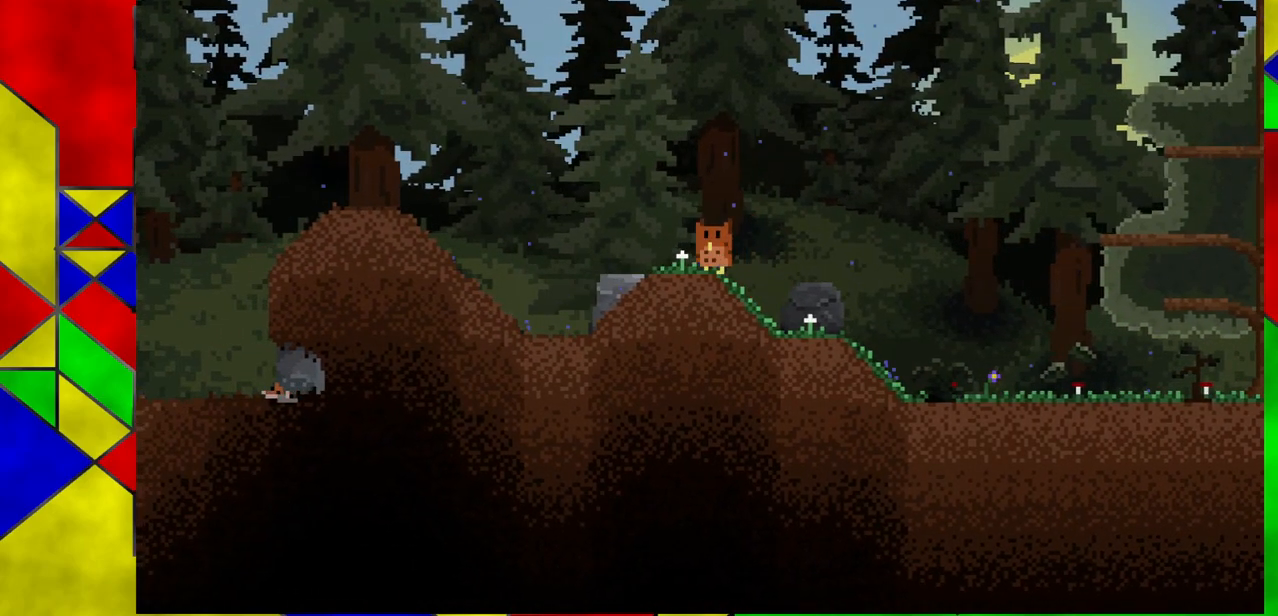
{"buttons": [], "left_stick": "center", "events": []}
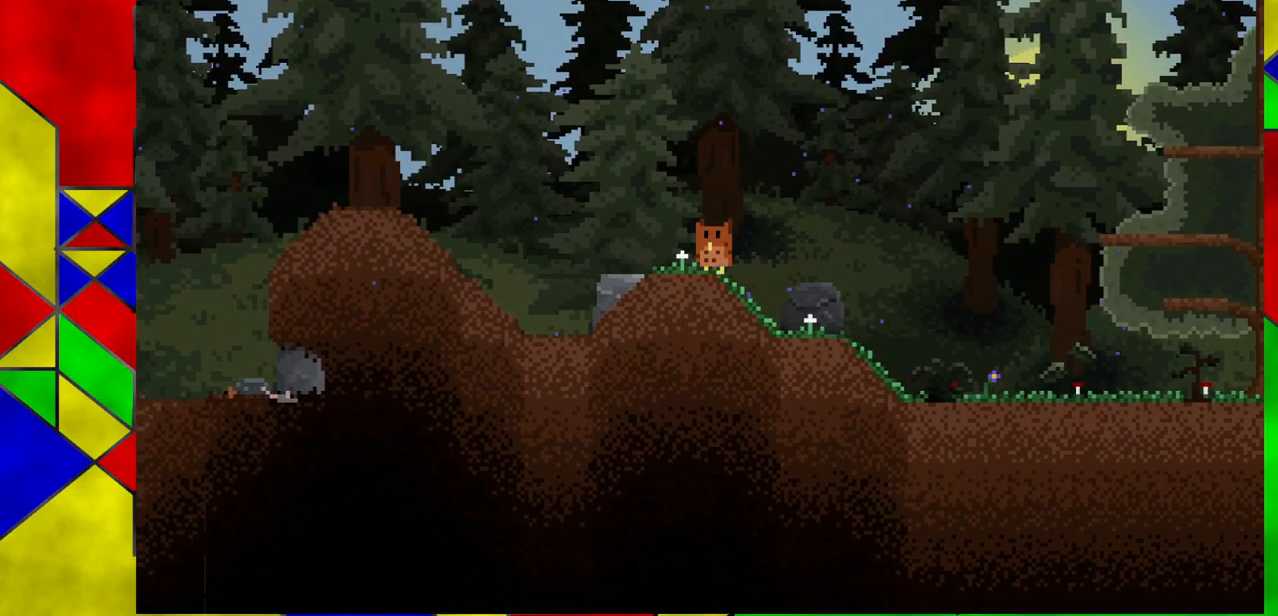
{"buttons": [], "left_stick": "center", "events": []}
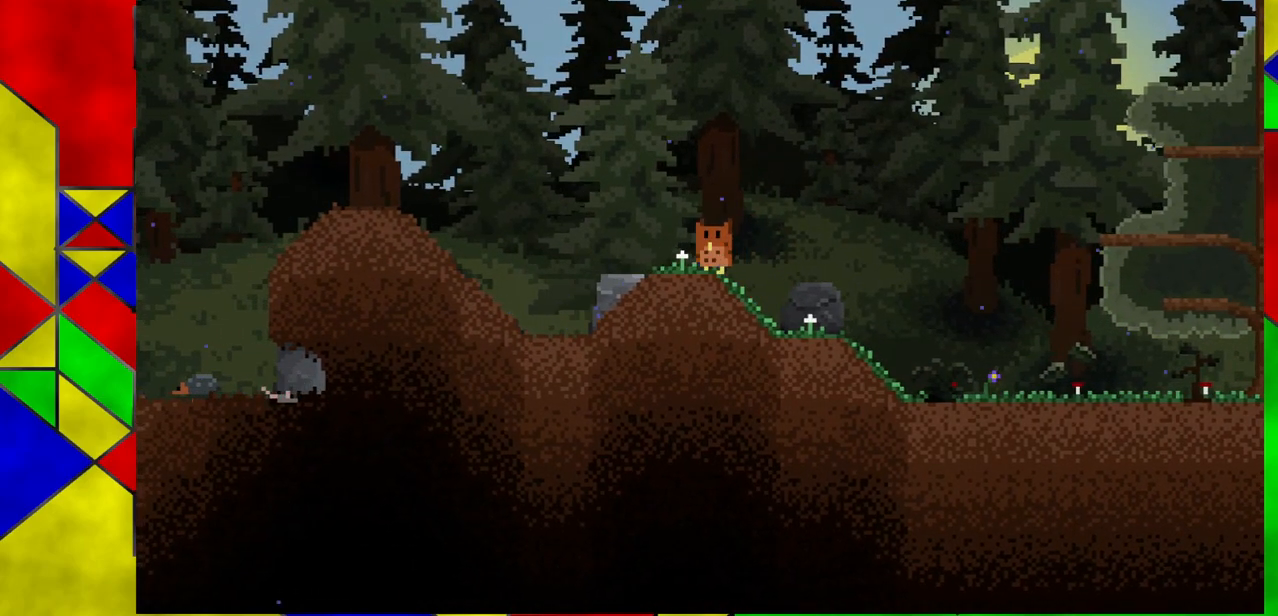
{"buttons": [], "left_stick": "center", "events": []}
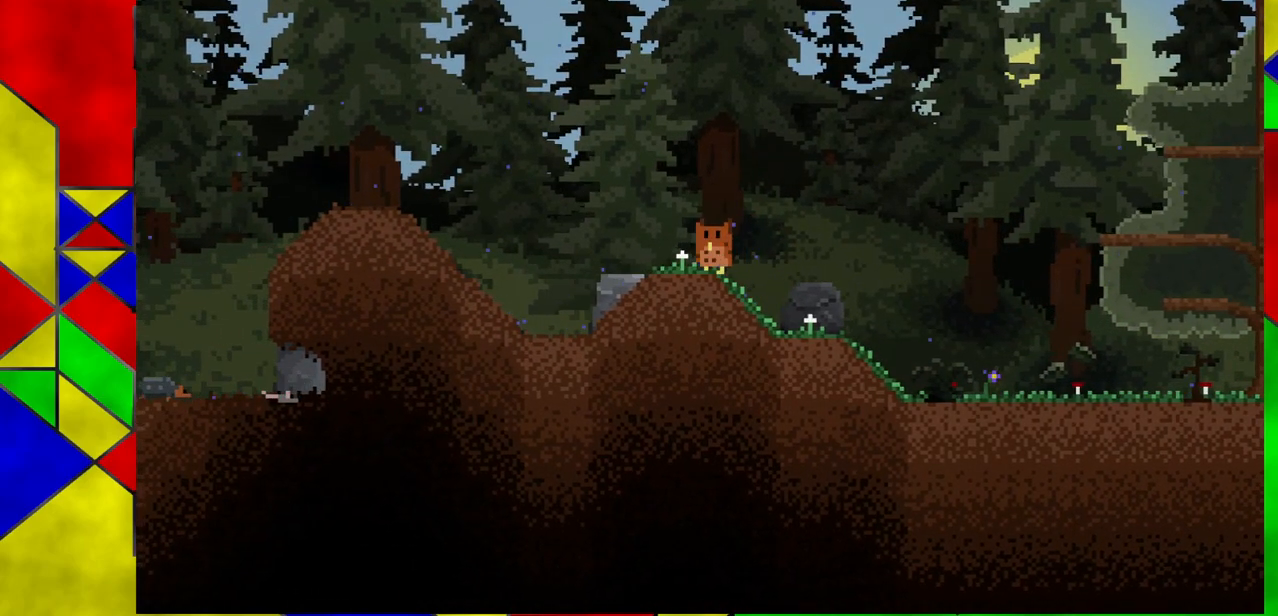
{"buttons": [], "left_stick": "center", "events": []}
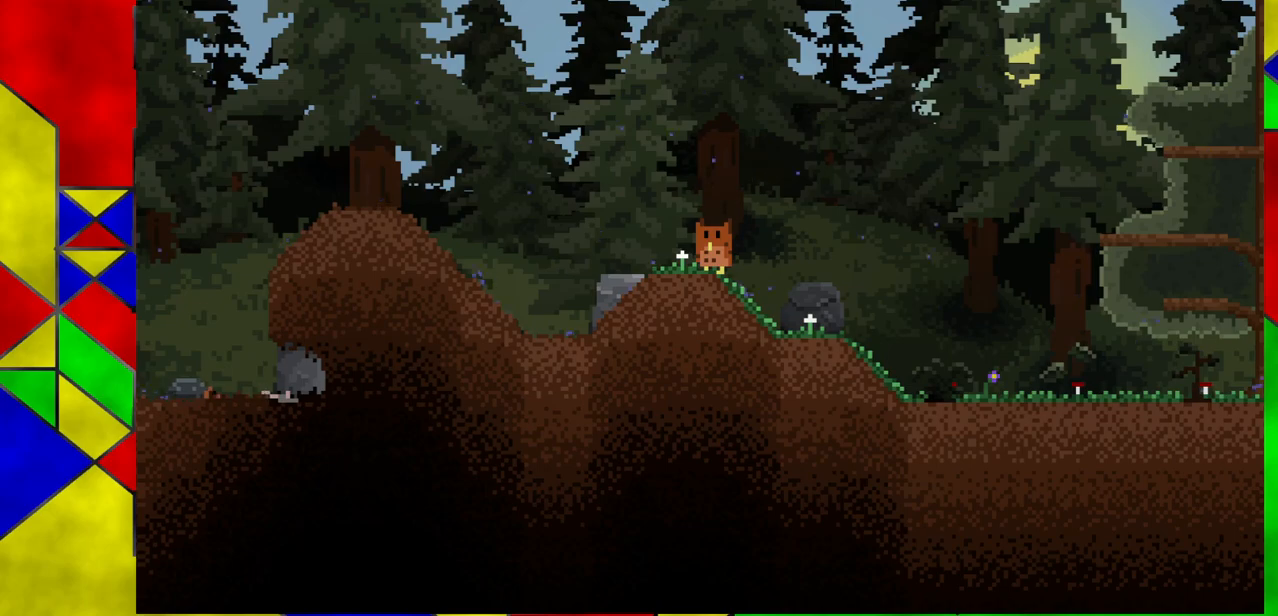
{"buttons": [], "left_stick": "center", "events": []}
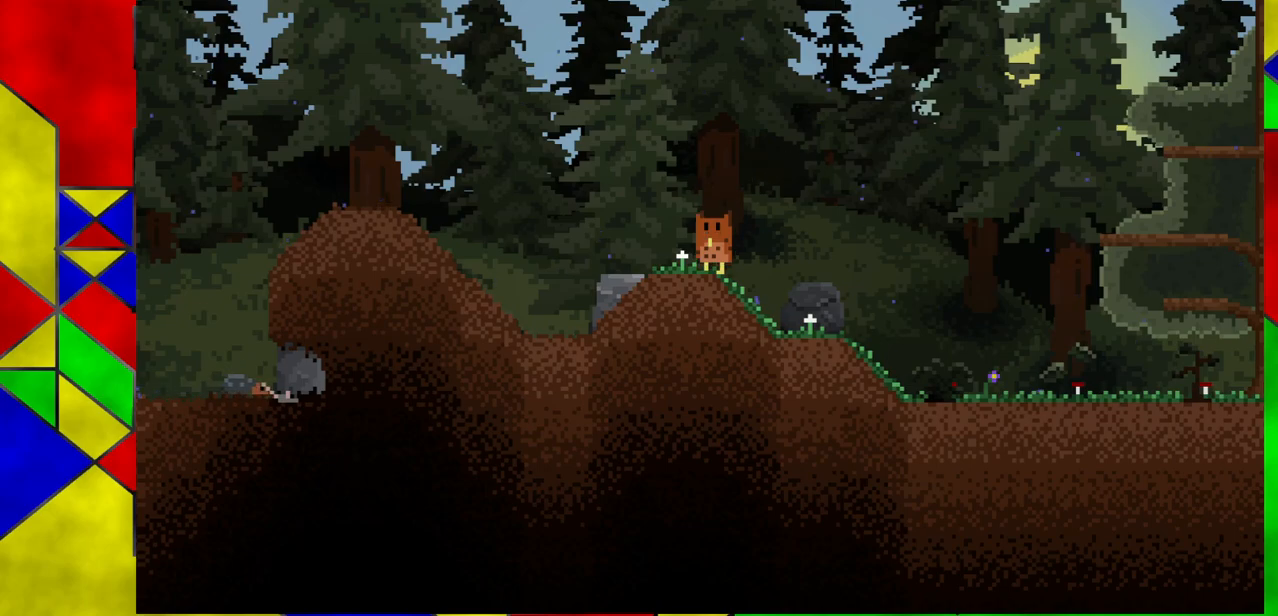
{"buttons": ["A"], "left_stick": "left", "events": [[283, "left_stick", "left"], [450, "A", "down"]]}